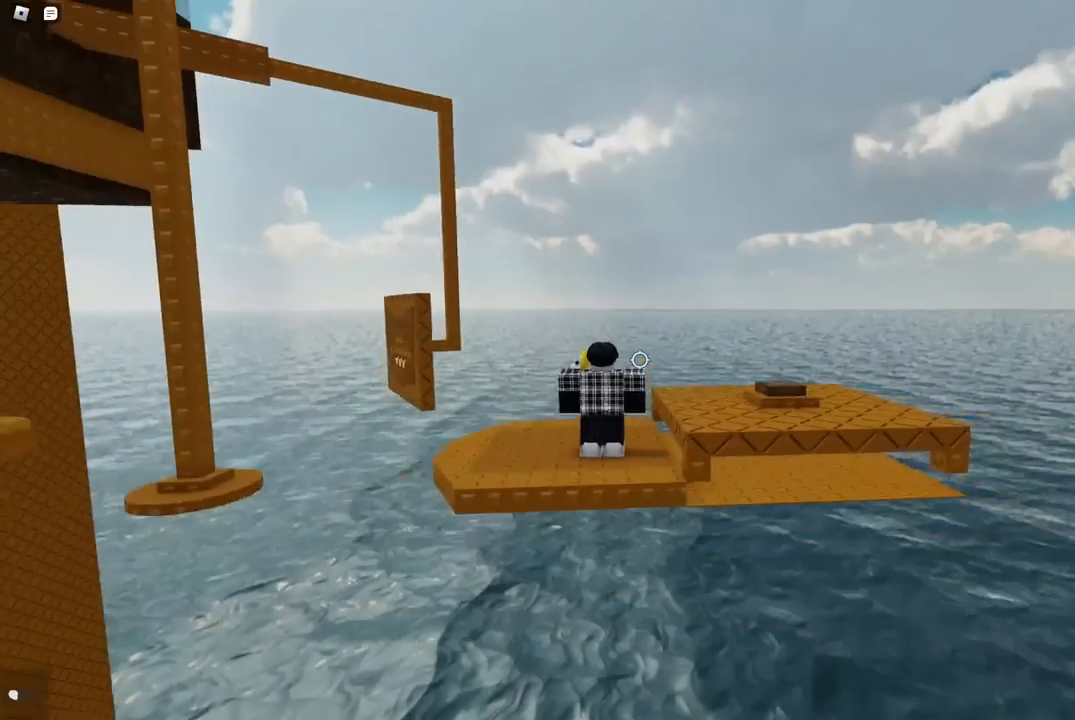
Gameplay with keyboard; each line is a JSON object with the keys held at the frame after it. "events" lists presses ("down") and releases ("up") of "a", "ctrl", "d", "e", "f", "q", "r", "s", "shift", "space", "tab" and "w" between this image and that frame as [ms after this image, input, new state], when the widget could be followed in between. No other keys are recorded. Mouse input is not recorded.
{"keys": [], "events": []}
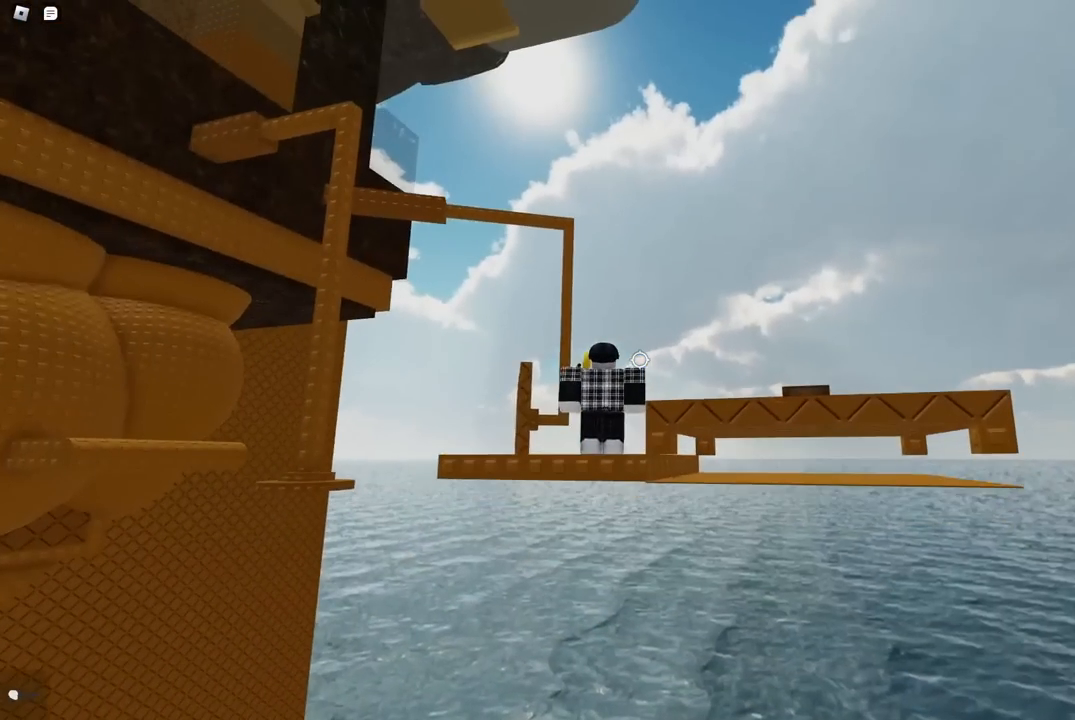
{"keys": [], "events": []}
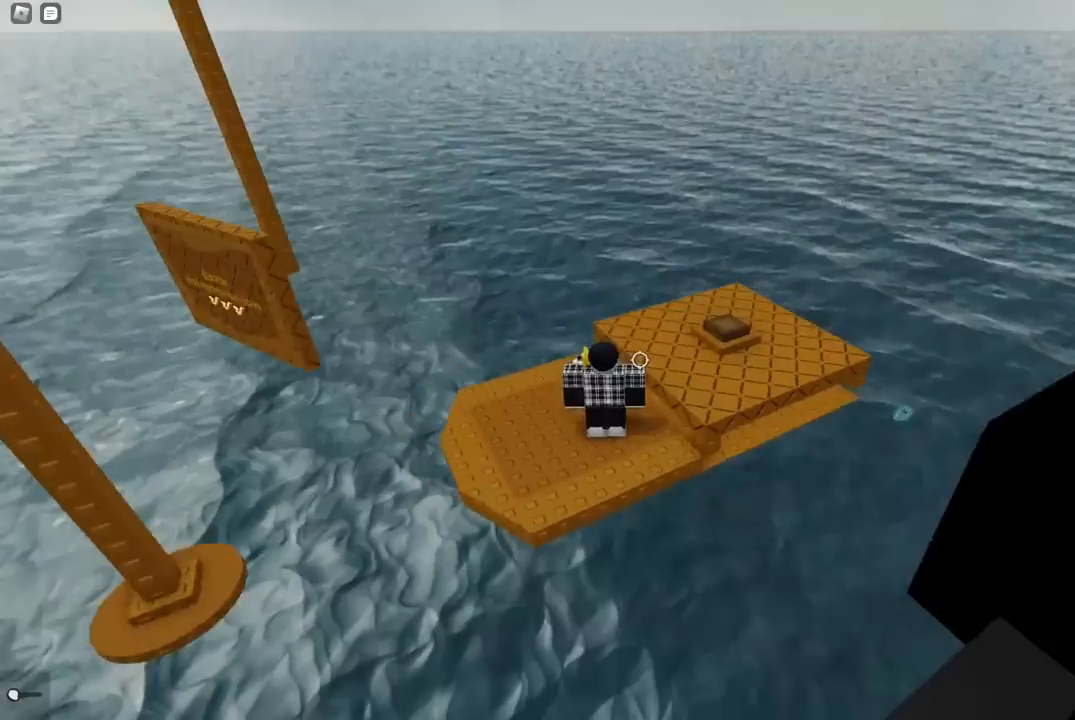
{"keys": ["w"], "events": [[217, "w", "down"]]}
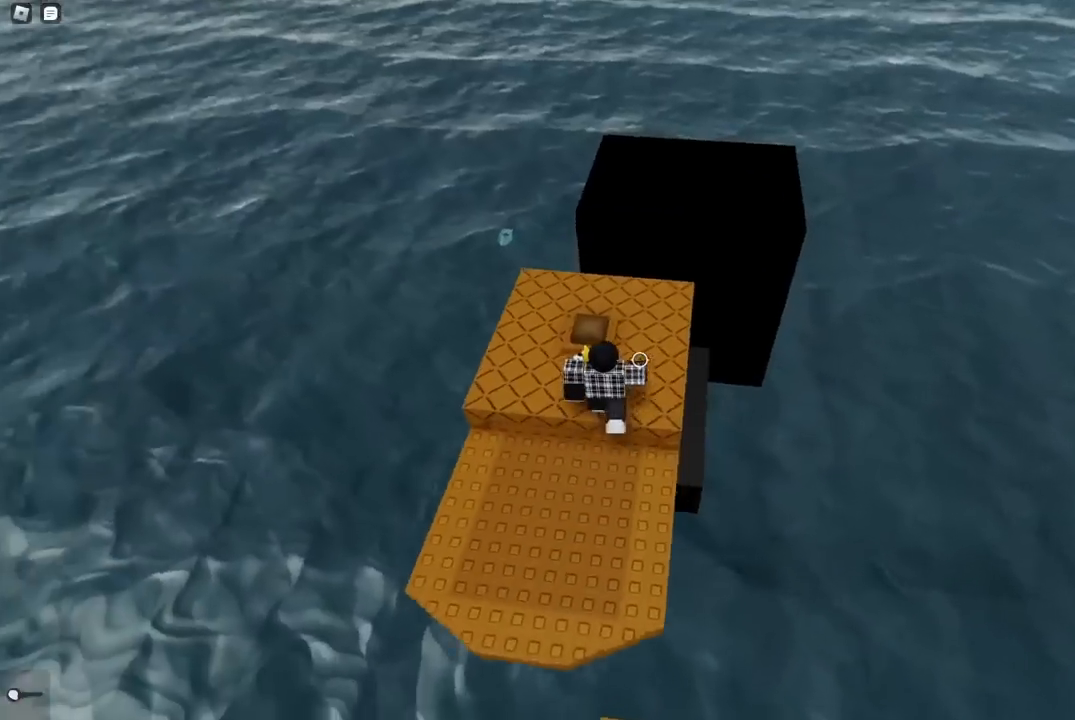
{"keys": ["shift"], "events": [[383, "w", "up"], [467, "shift", "down"]]}
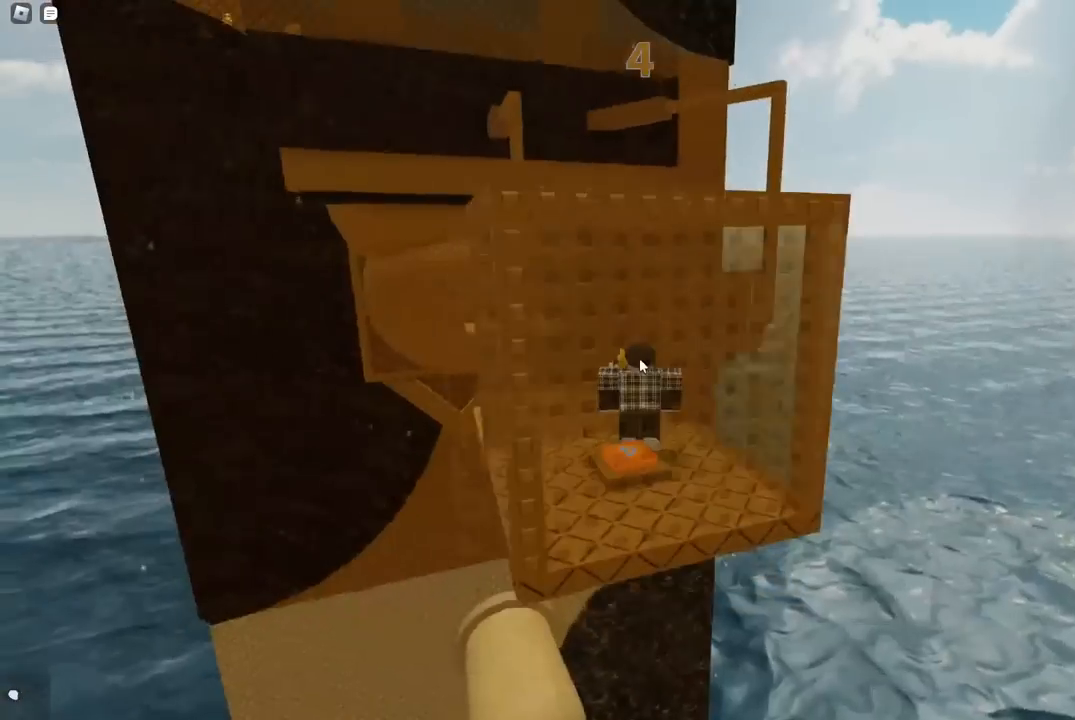
{"keys": [], "events": [[100, "shift", "up"], [200, "a", "down"], [350, "a", "up"]]}
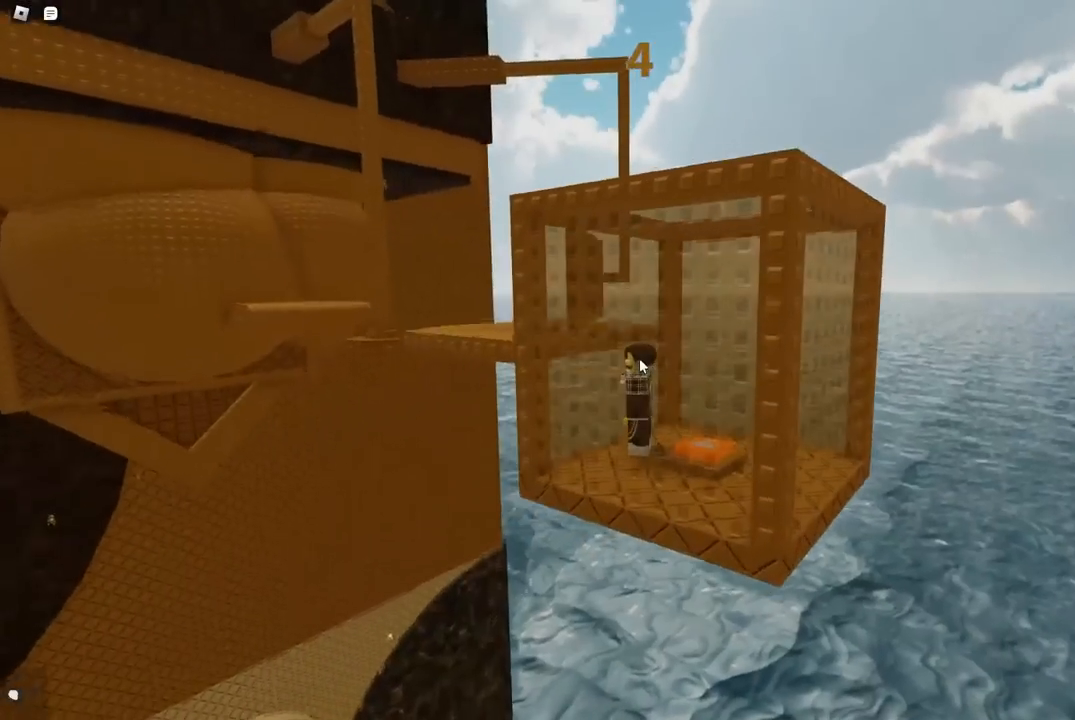
{"keys": [], "events": []}
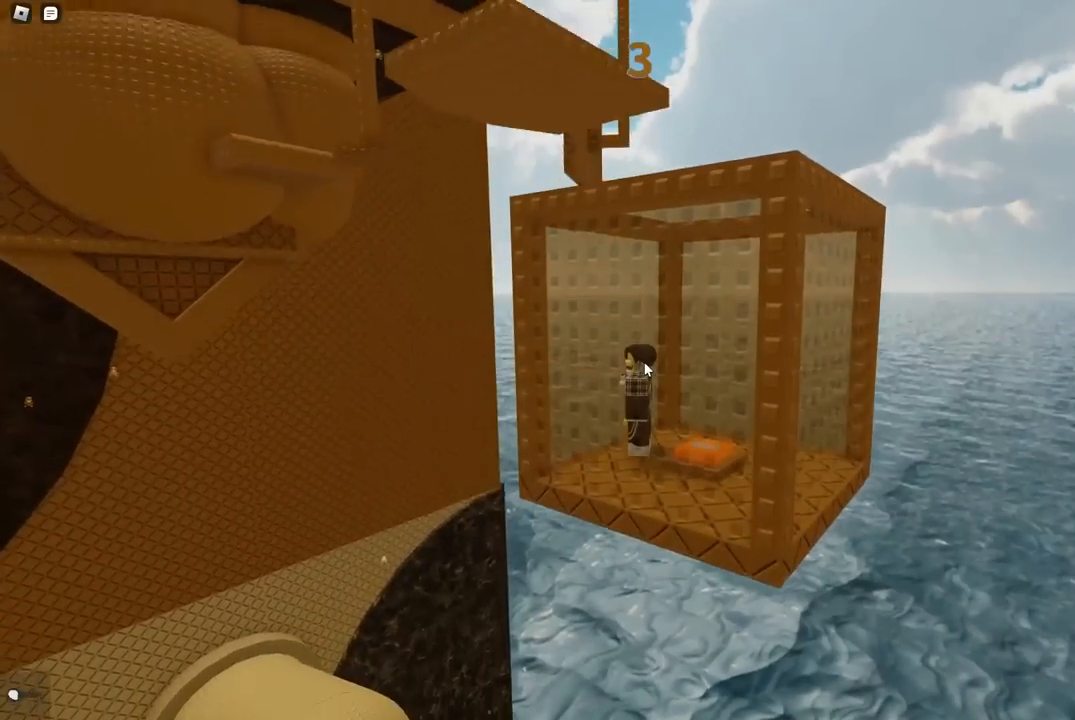
{"keys": [], "events": []}
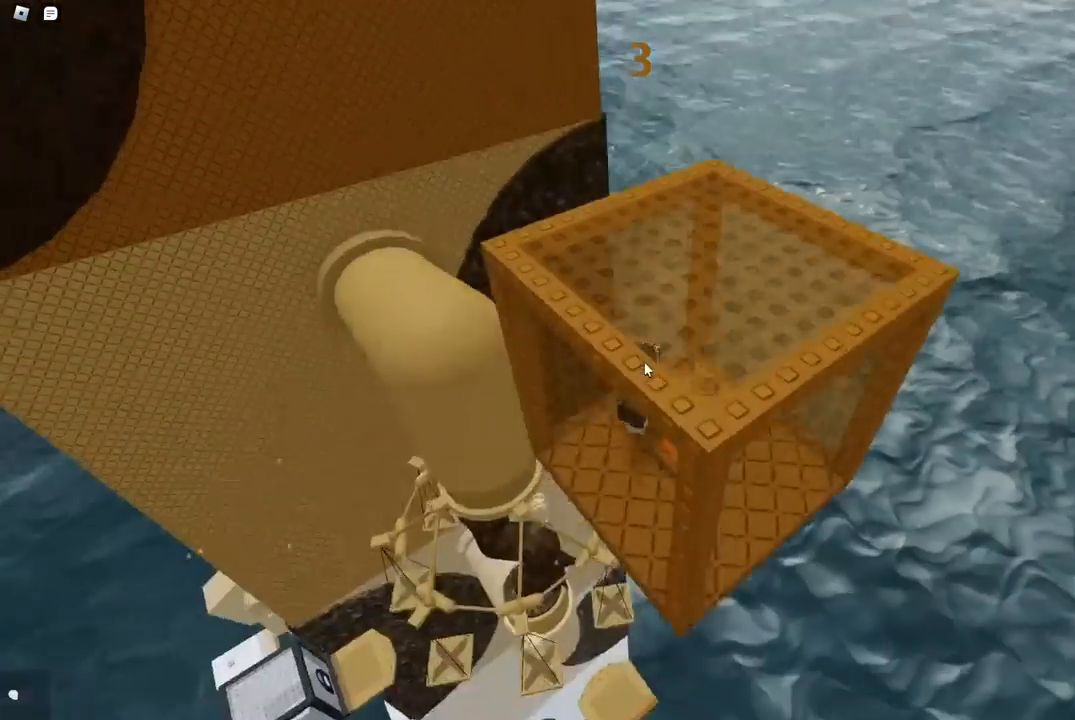
{"keys": [], "events": []}
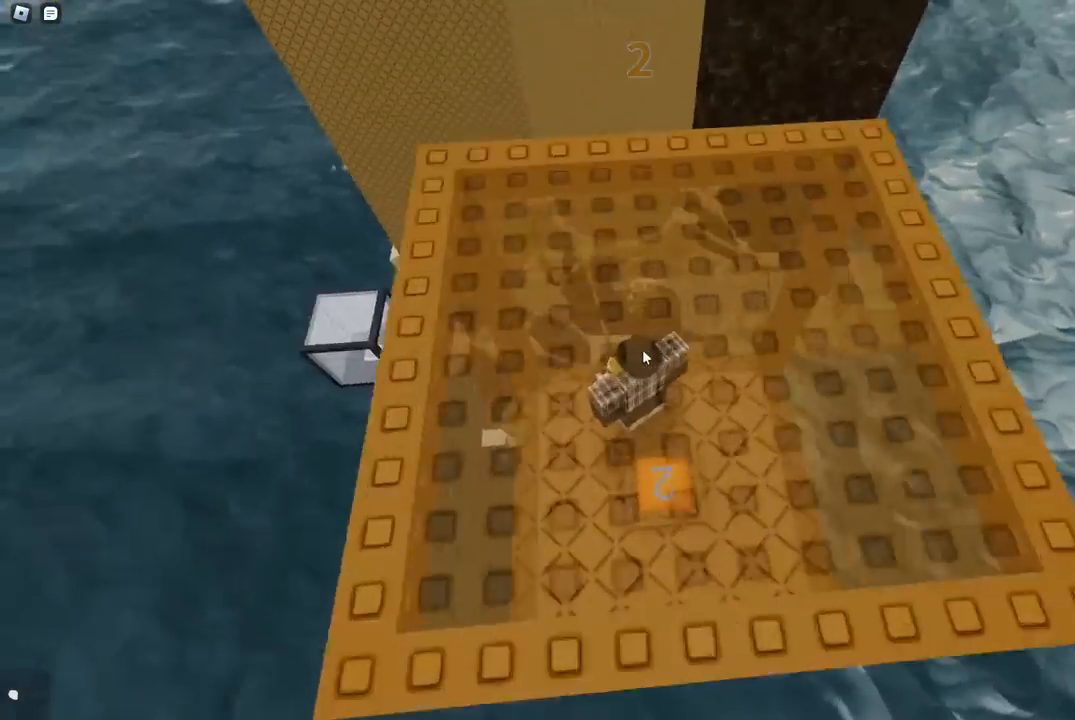
{"keys": [], "events": []}
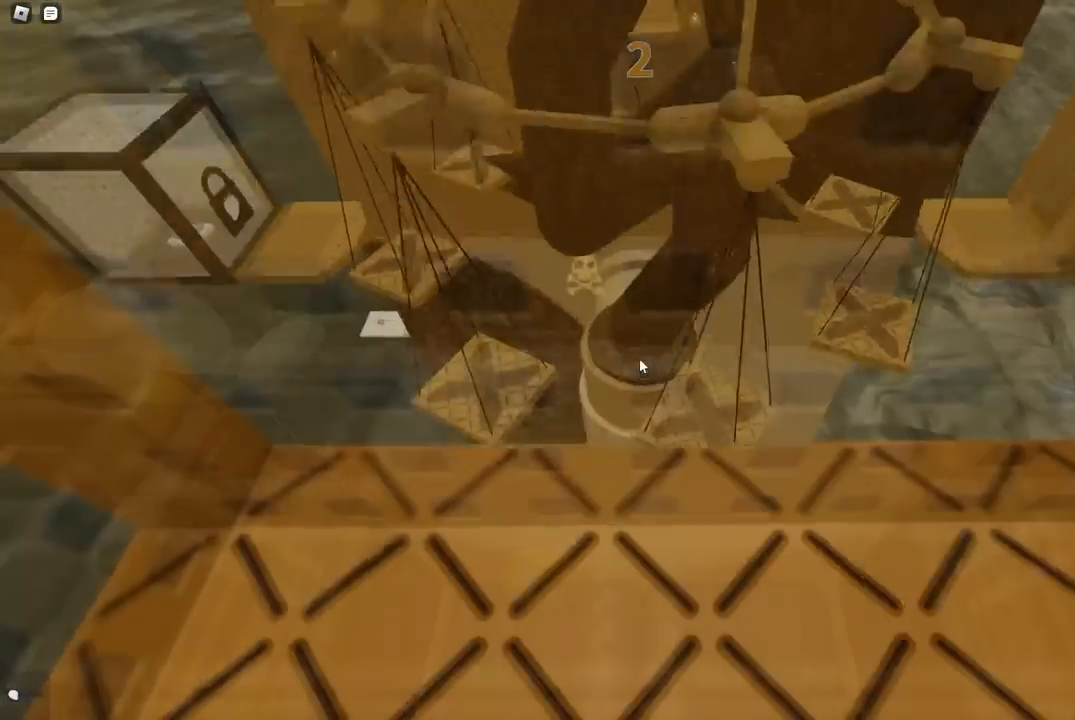
{"keys": [], "events": []}
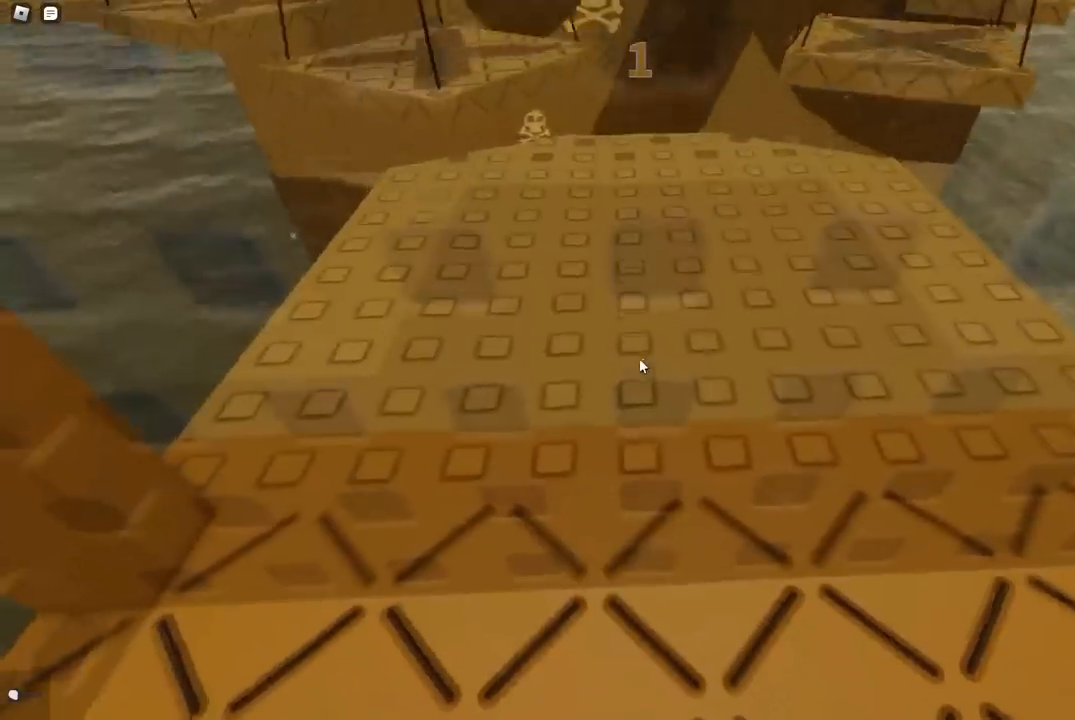
{"keys": [], "events": [[317, "shift", "down"], [317, "w", "down"], [383, "d", "down"], [433, "w", "up"], [467, "shift", "up"], [483, "d", "up"]]}
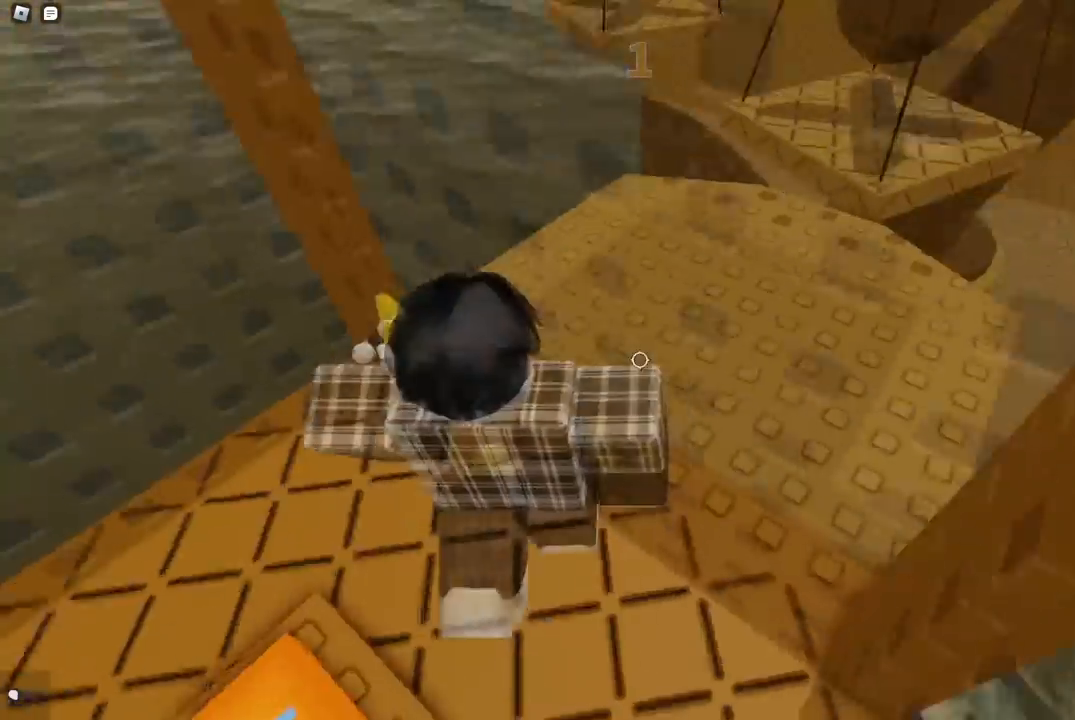
{"keys": [], "events": [[233, "d", "down"], [367, "d", "up"]]}
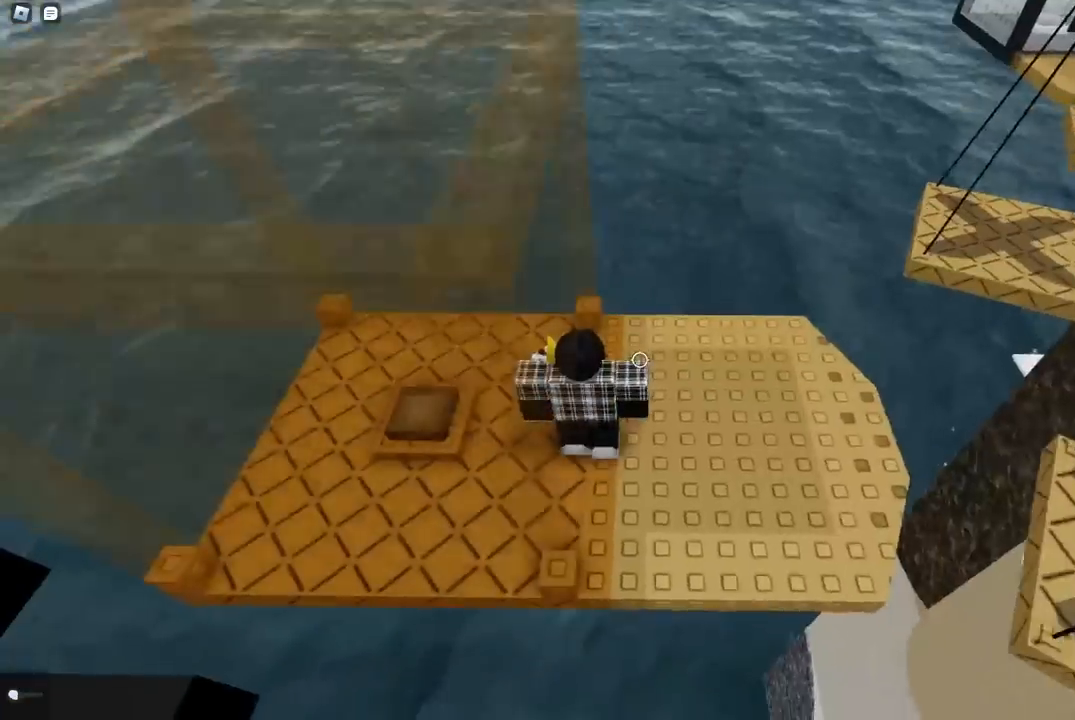
{"keys": [], "events": [[50, "d", "down"], [200, "d", "up"], [300, "d", "down"], [317, "w", "down"], [417, "d", "up"], [467, "w", "up"]]}
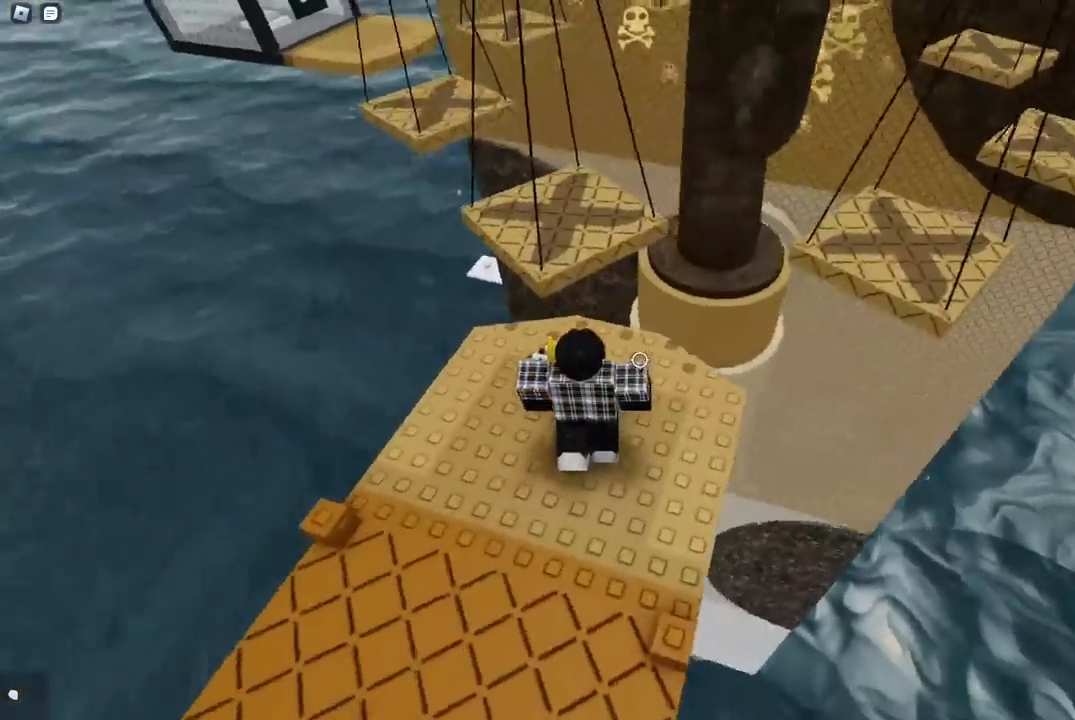
{"keys": [], "events": [[150, "w", "down"], [217, "w", "up"]]}
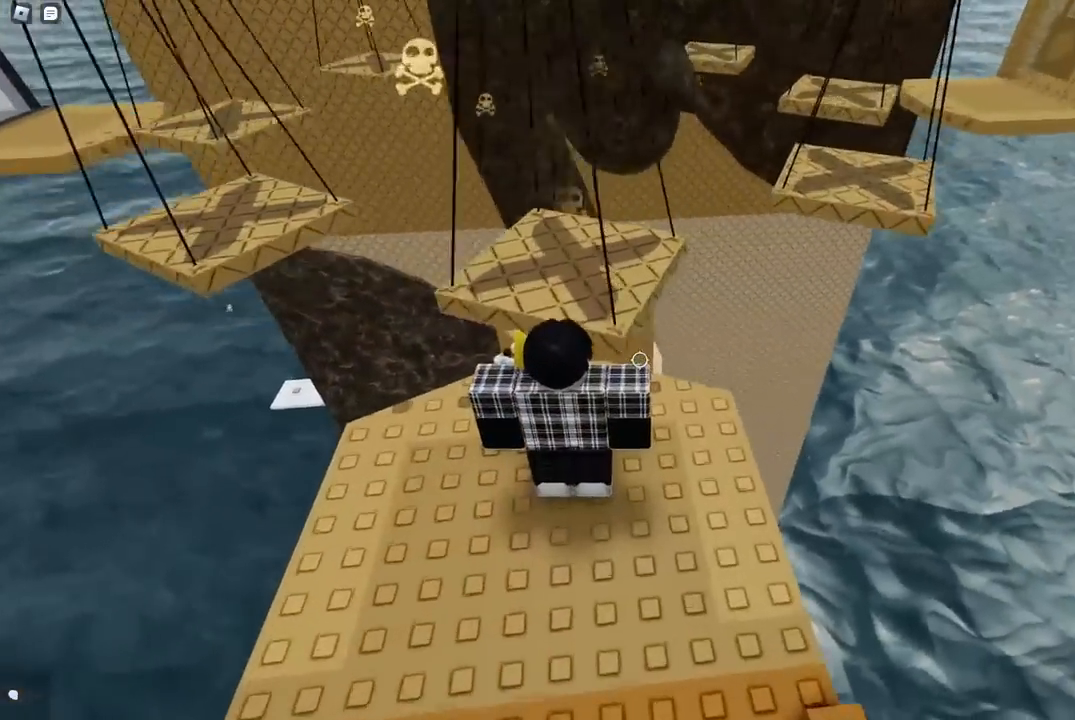
{"keys": [], "events": [[383, "w", "down"], [433, "w", "up"]]}
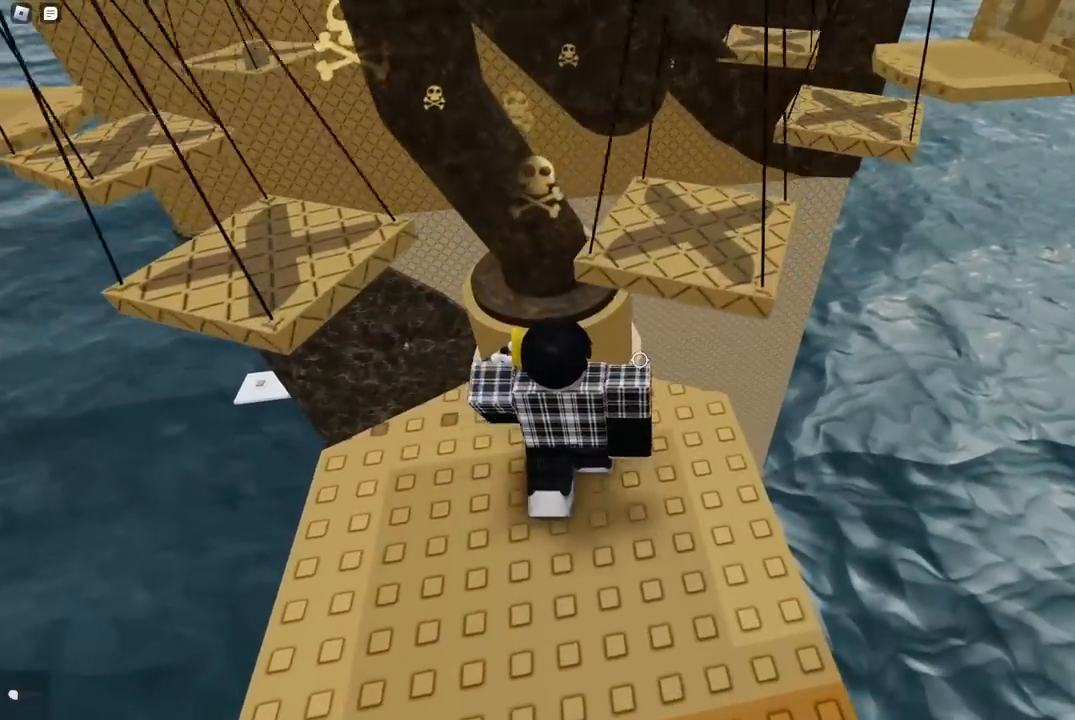
{"keys": ["space", "w"], "events": [[350, "w", "down"], [417, "space", "down"]]}
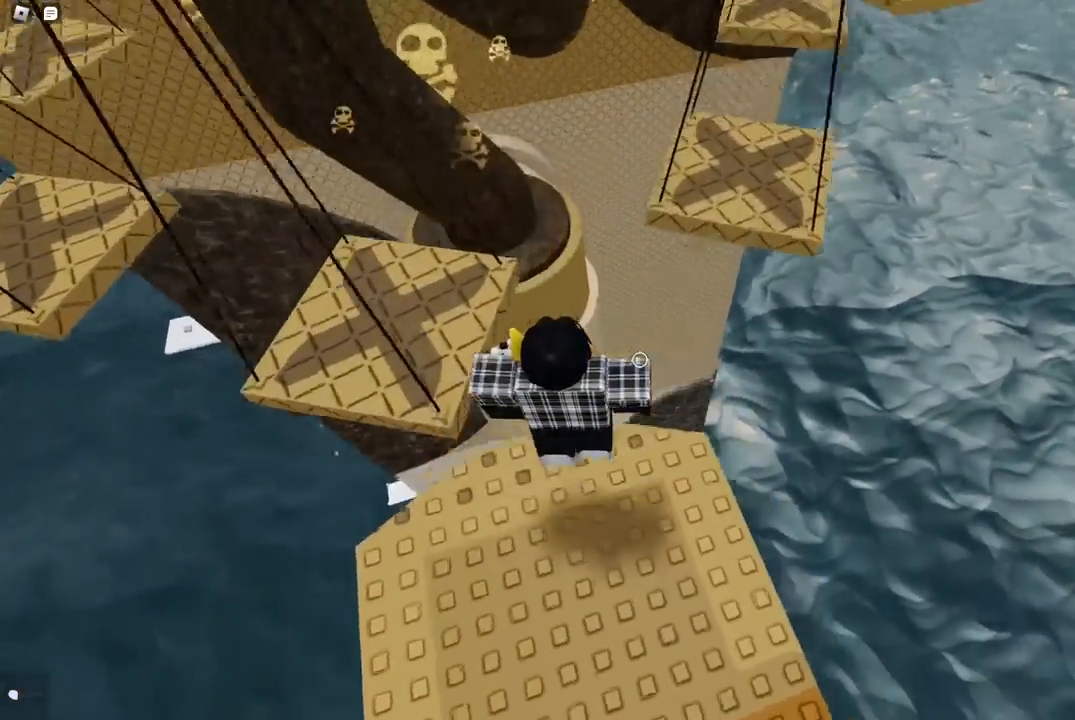
{"keys": [], "events": [[67, "space", "up"], [450, "w", "up"]]}
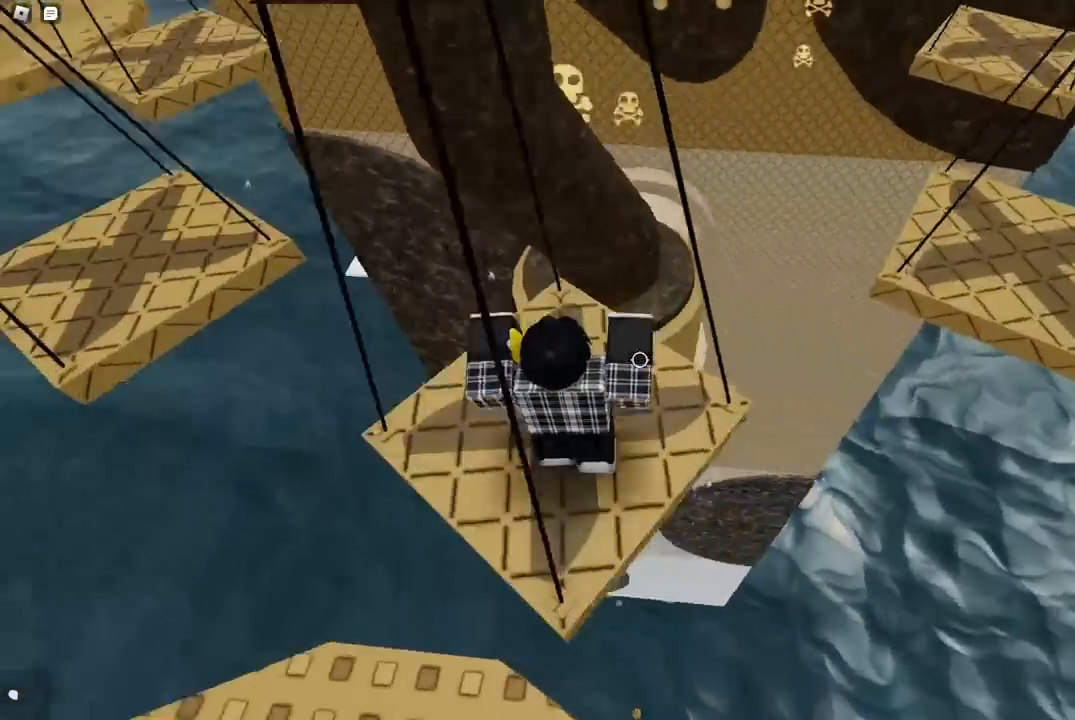
{"keys": [], "events": [[50, "shift", "down"], [167, "shift", "up"]]}
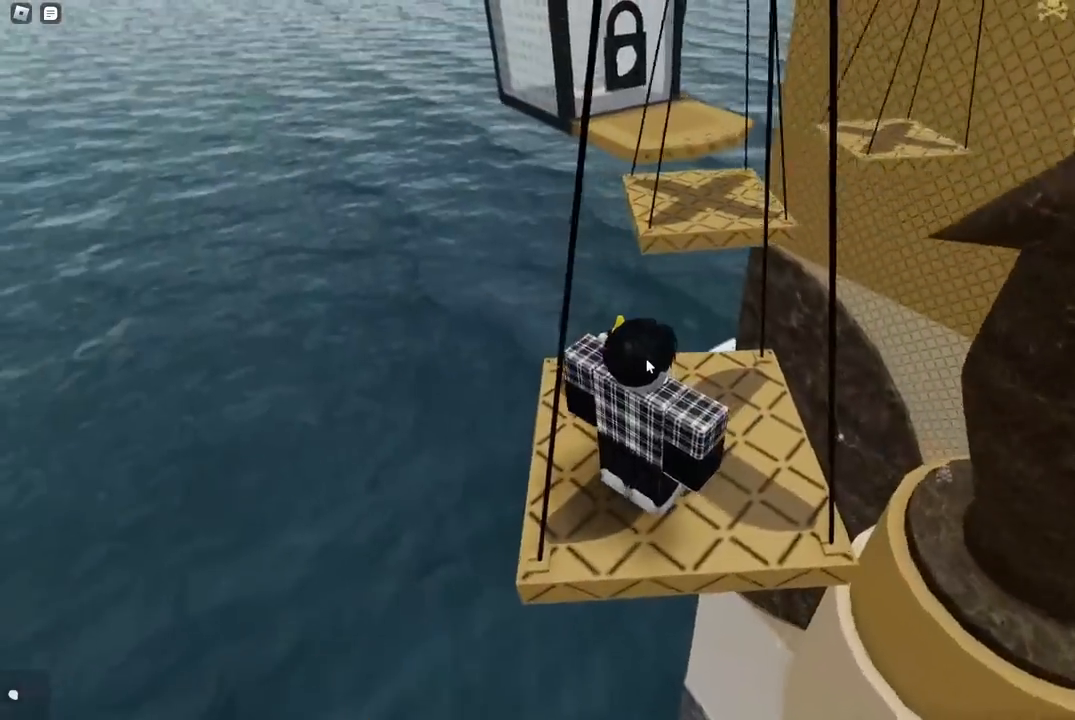
{"keys": [], "events": []}
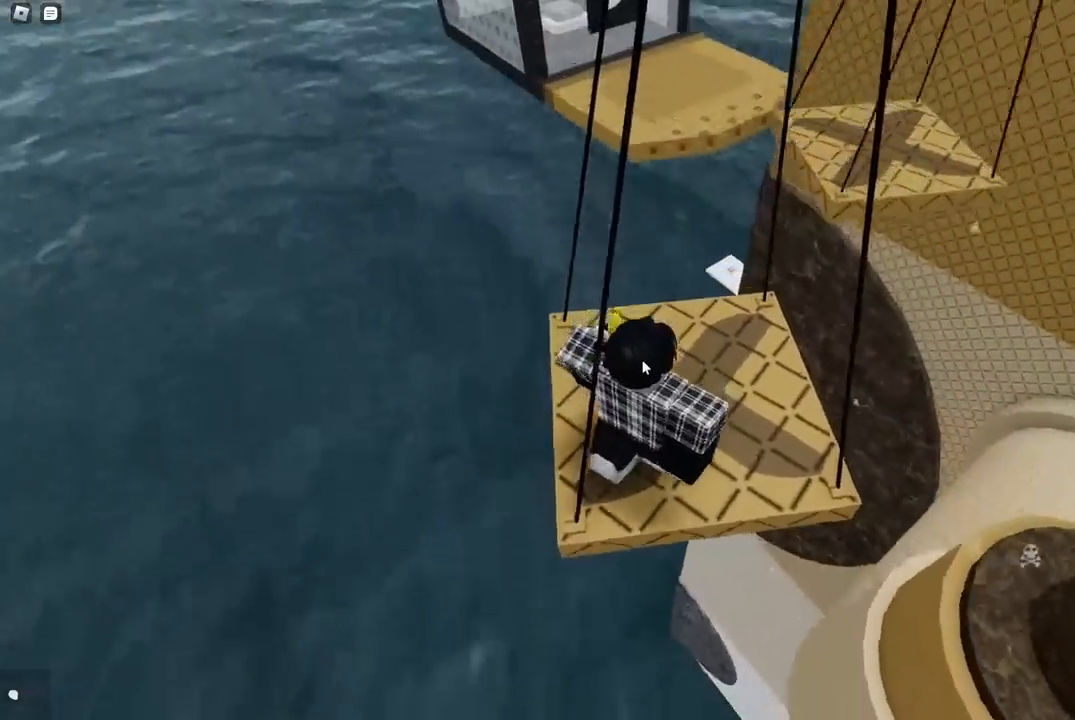
{"keys": ["space", "w"], "events": [[100, "w", "down"], [217, "w", "up"], [350, "w", "down"], [467, "space", "down"]]}
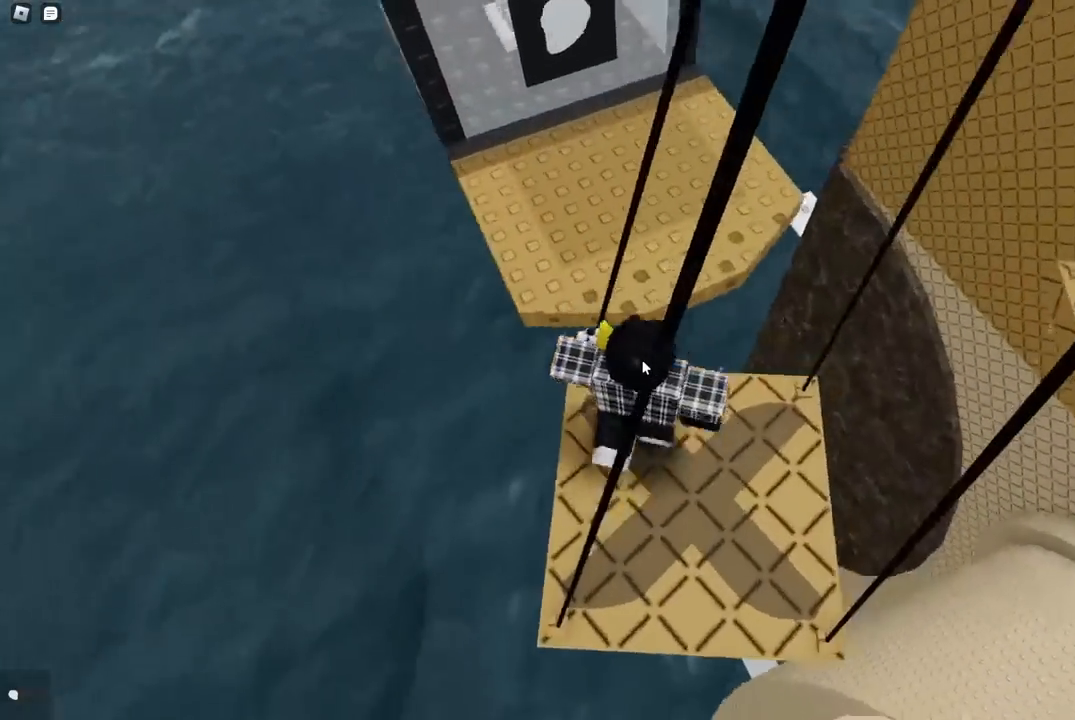
{"keys": ["w"], "events": [[117, "space", "up"]]}
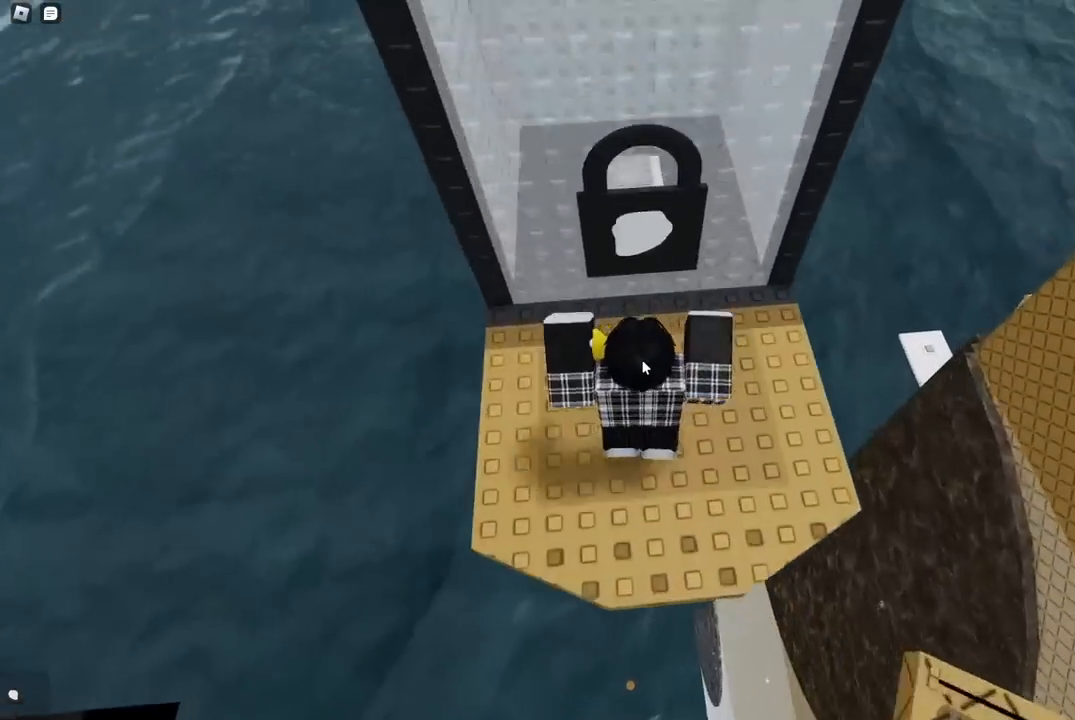
{"keys": ["w"], "events": []}
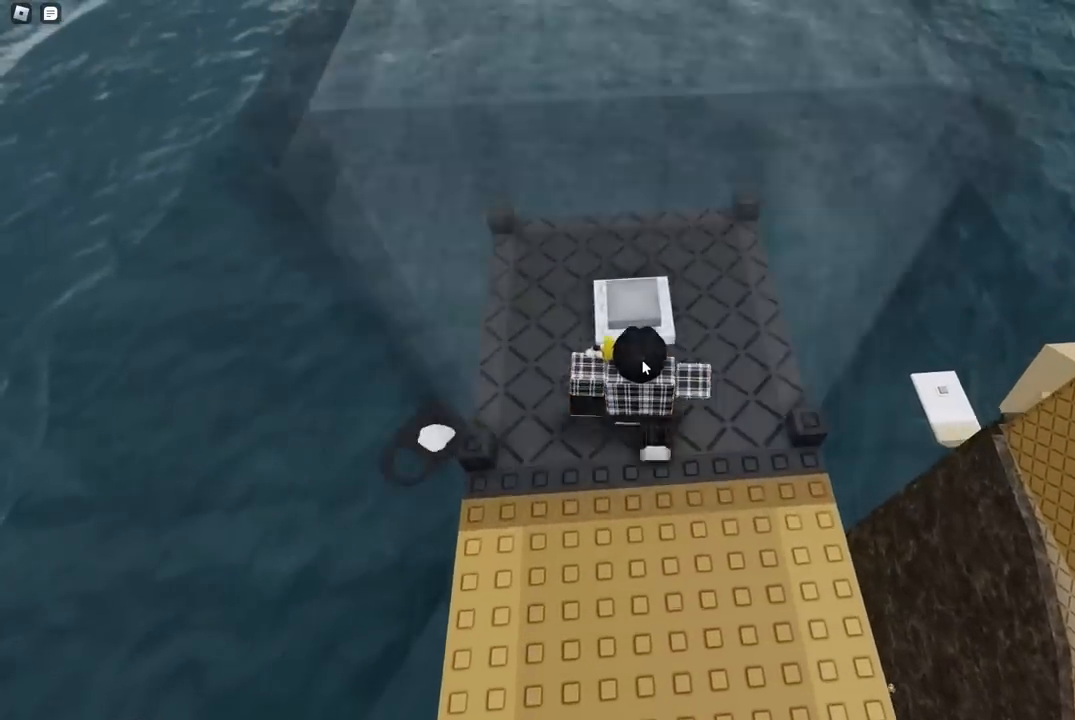
{"keys": [], "events": [[217, "d", "down"], [400, "w", "up"], [467, "d", "up"]]}
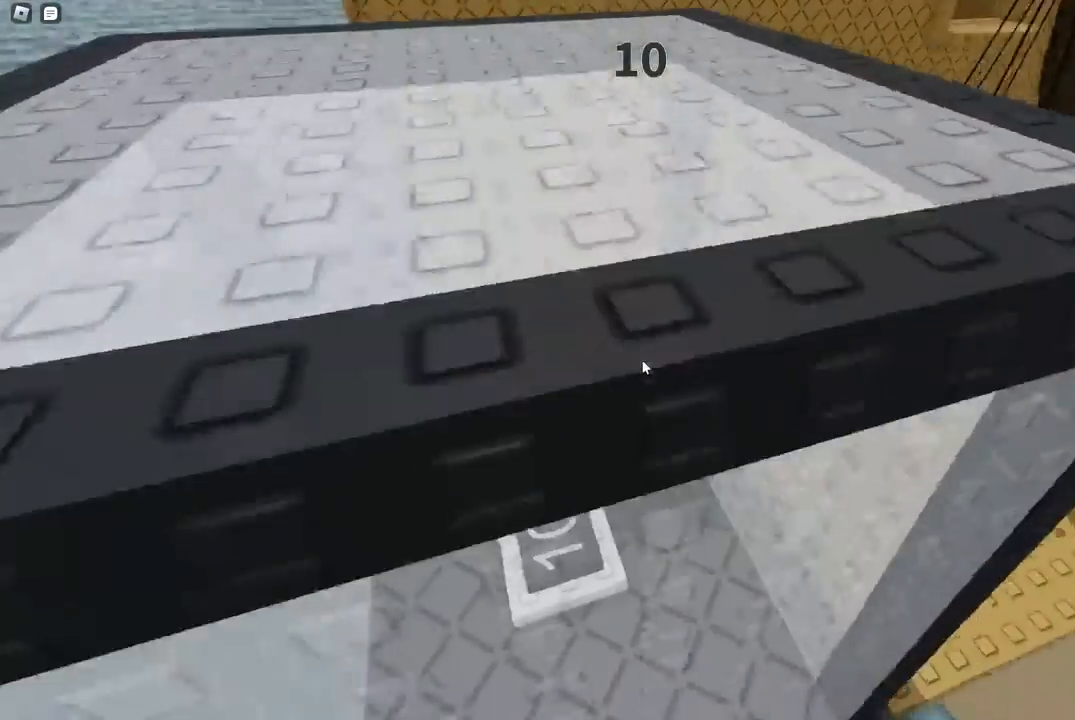
{"keys": [], "events": []}
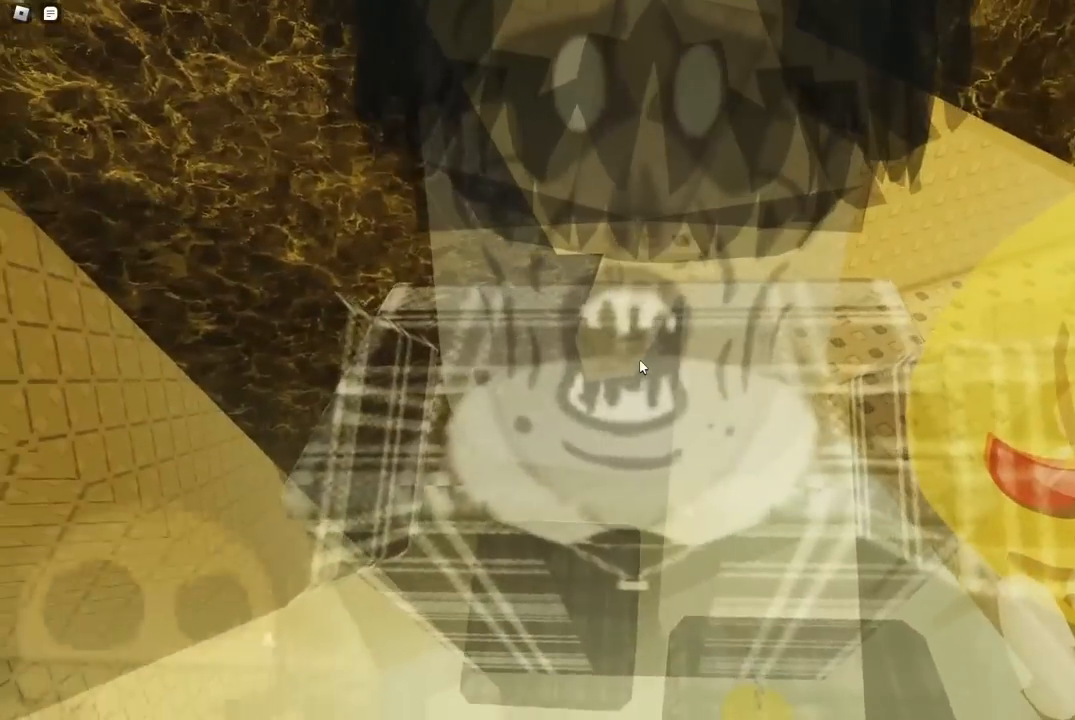
{"keys": ["space", "w"], "events": [[450, "space", "down"], [450, "w", "down"]]}
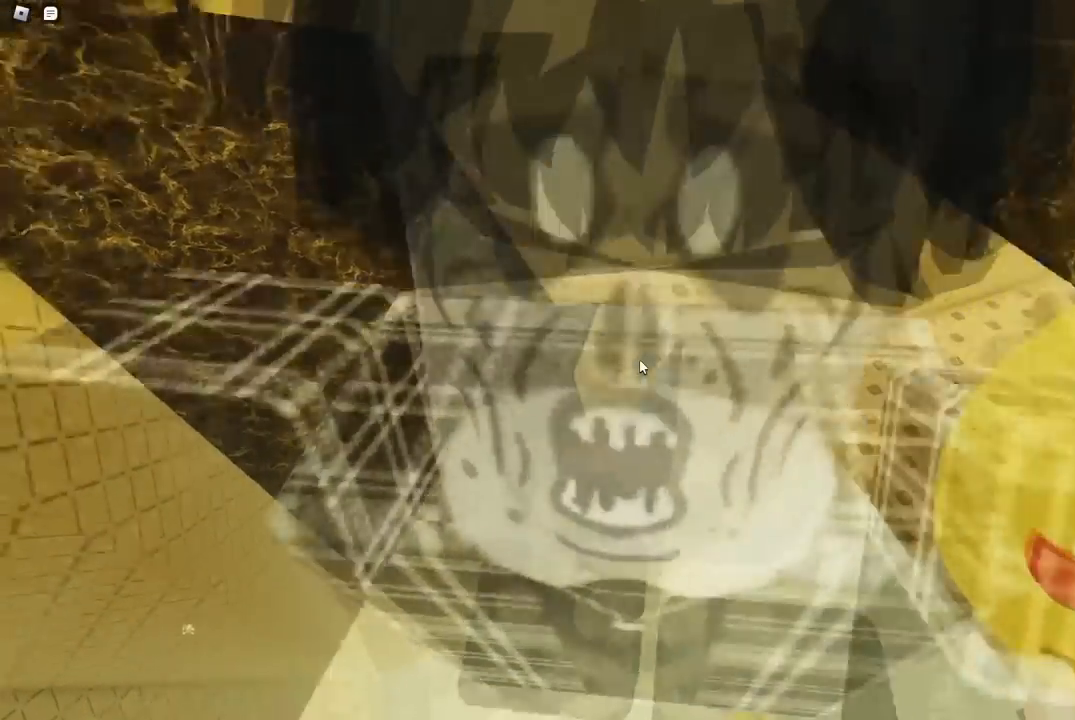
{"keys": ["w"], "events": [[50, "space", "up"]]}
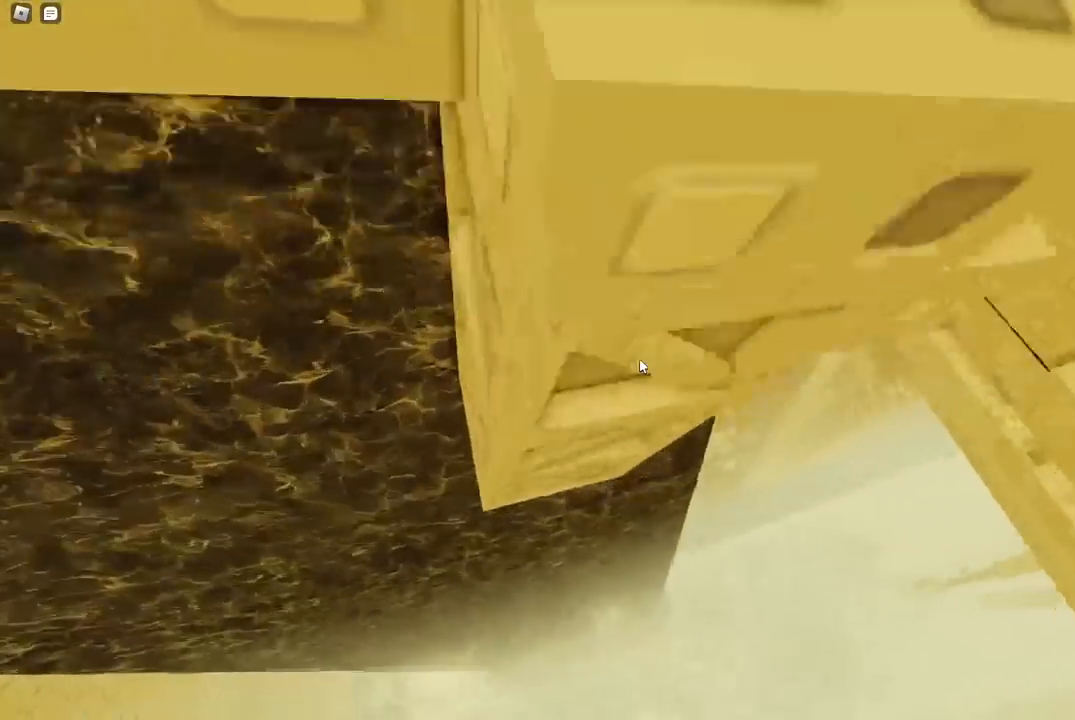
{"keys": ["d", "w"], "events": [[367, "d", "down"]]}
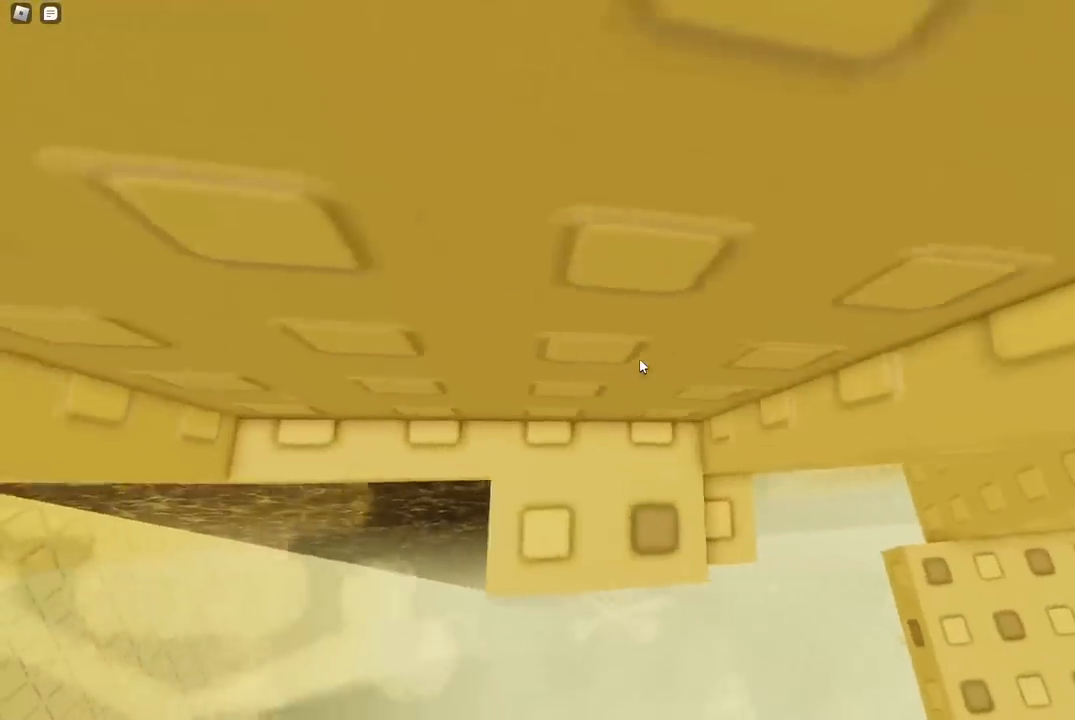
{"keys": [], "events": [[50, "d", "up"], [367, "w", "up"]]}